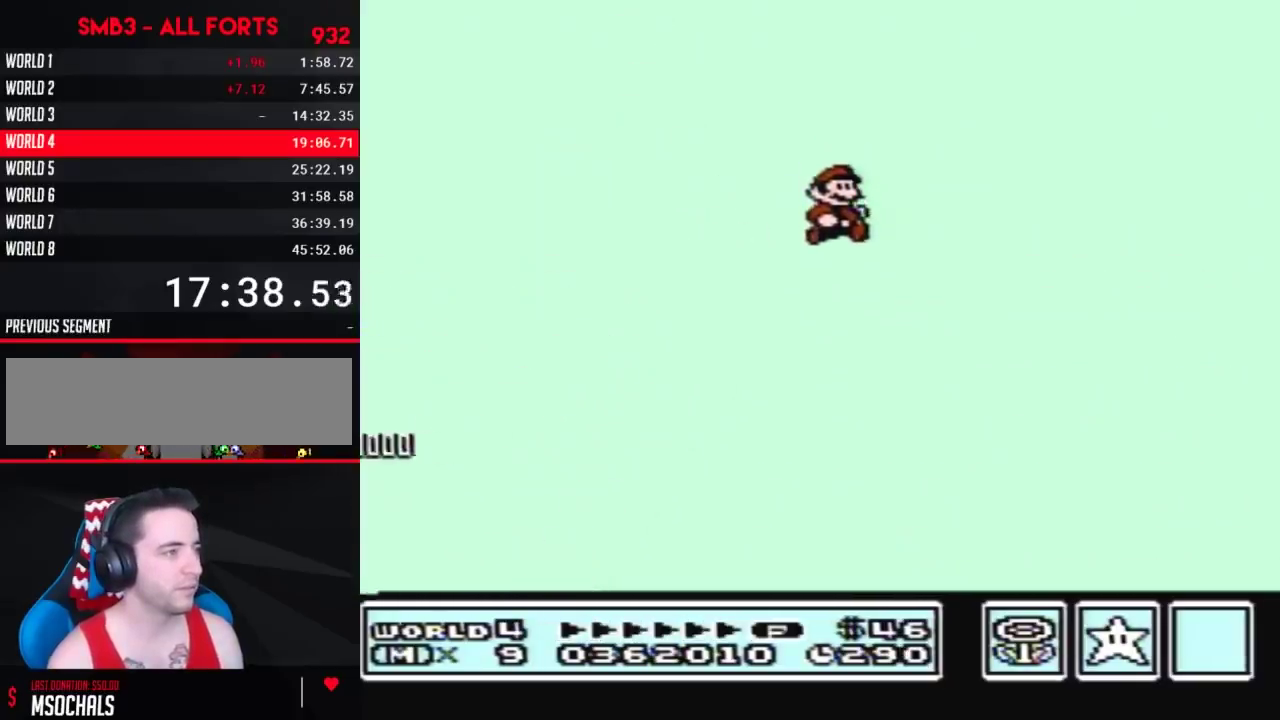
Gameplay with a controller (Nintendo layout); each line is a JSON object with the inputs held at the frame after it. "events" lists button and stick changes between this image and that frame as [ms after this image, input, new state], when the widget could be followed in between. Not read: L3 R3.
{"buttons": ["A", "B", "DPAD_UP", "DPAD_RIGHT"], "events": []}
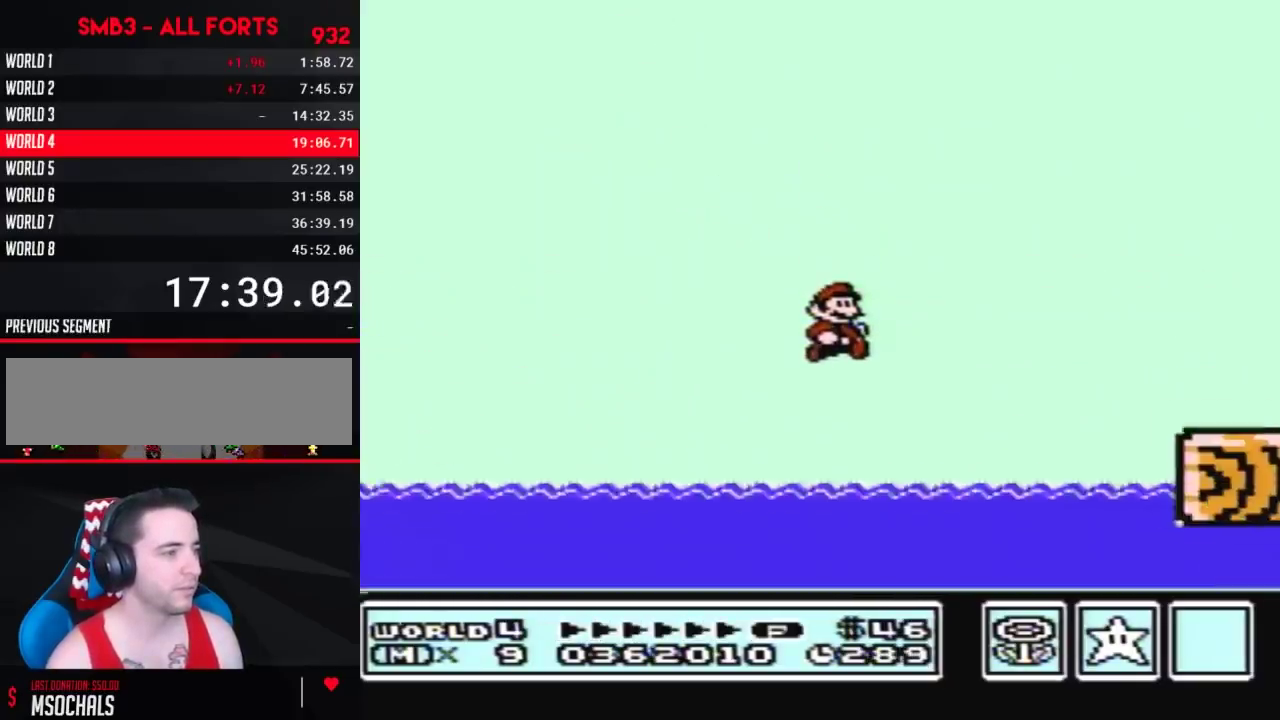
{"buttons": ["B", "DPAD_UP", "DPAD_RIGHT"], "events": [[200, "DPAD_UP", "up"], [233, "A", "up"], [367, "A", "down"], [417, "A", "up"], [483, "DPAD_UP", "down"]]}
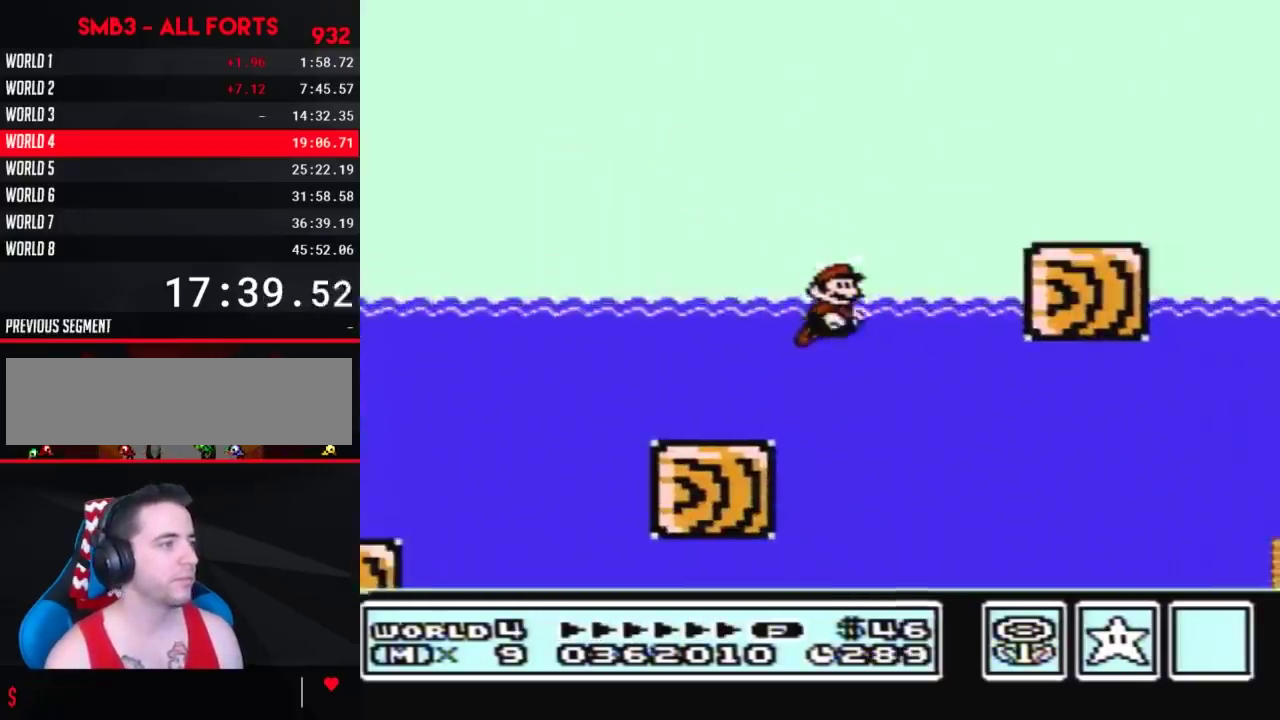
{"buttons": ["B", "DPAD_RIGHT"], "events": [[83, "A", "down"], [367, "DPAD_UP", "up"], [400, "A", "up"]]}
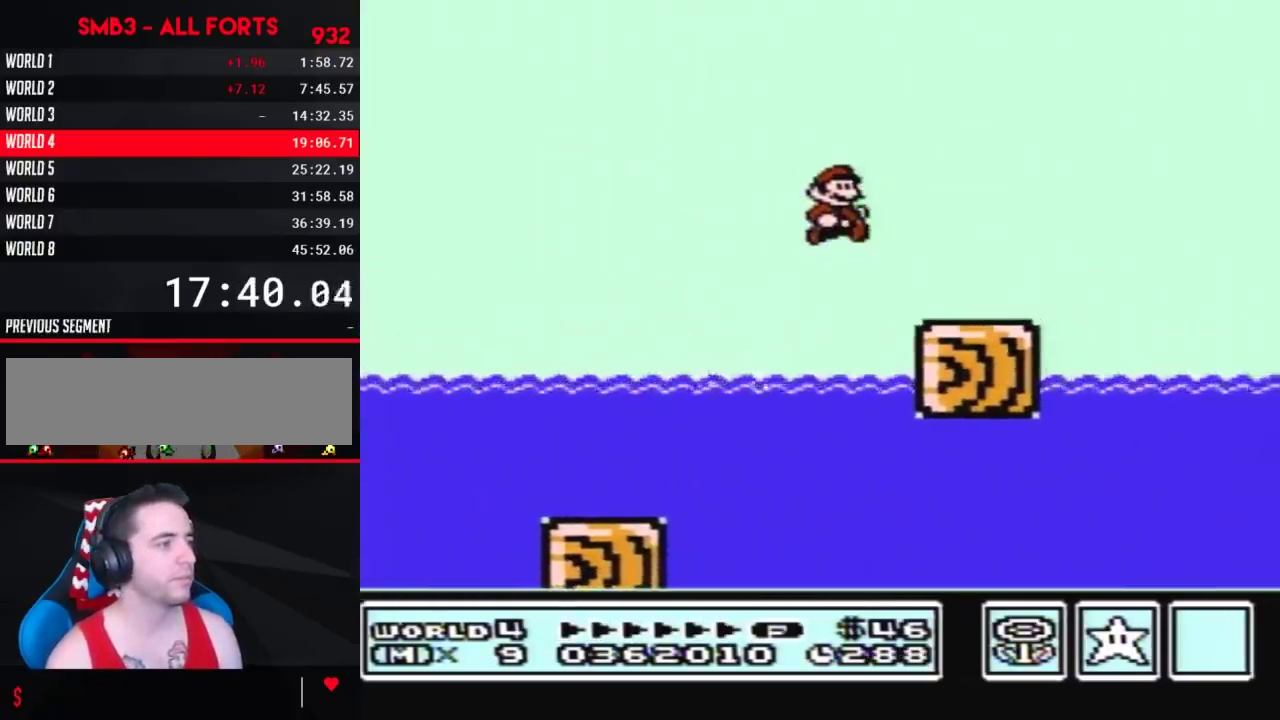
{"buttons": ["A", "B", "DPAD_RIGHT"], "events": [[450, "A", "down"]]}
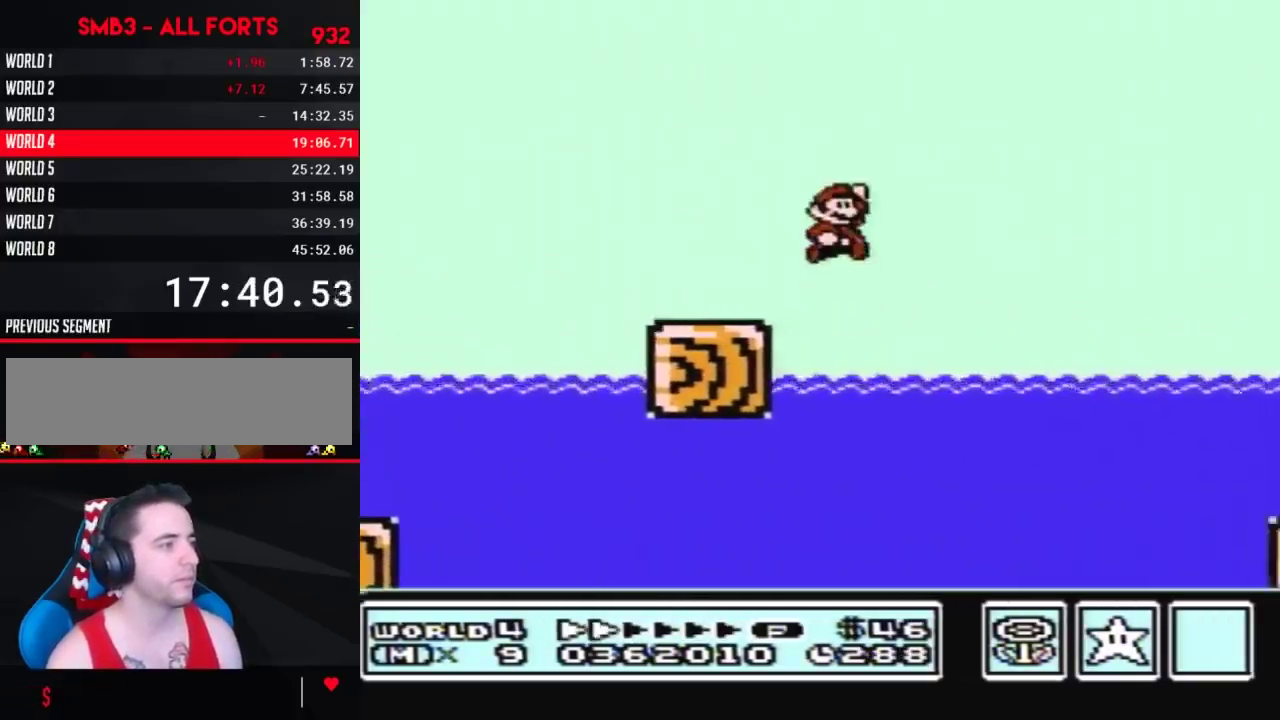
{"buttons": ["A", "B", "DPAD_RIGHT"], "events": []}
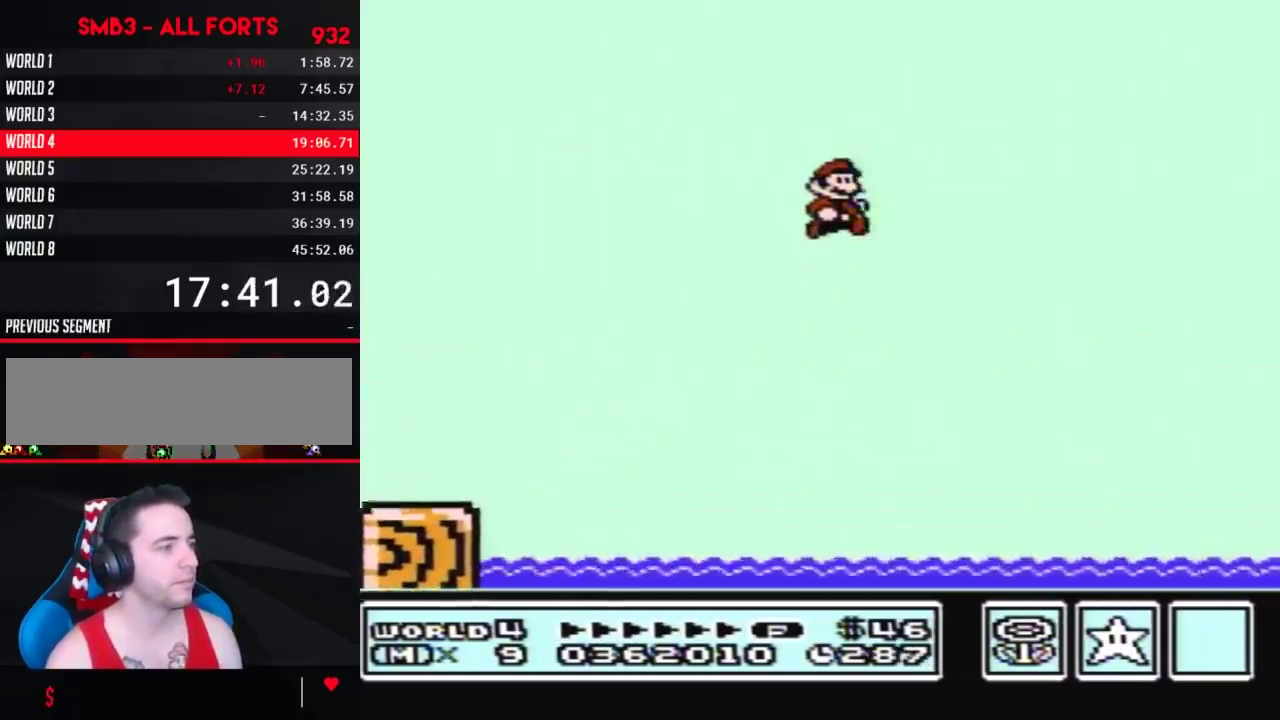
{"buttons": ["A", "B", "DPAD_RIGHT"], "events": []}
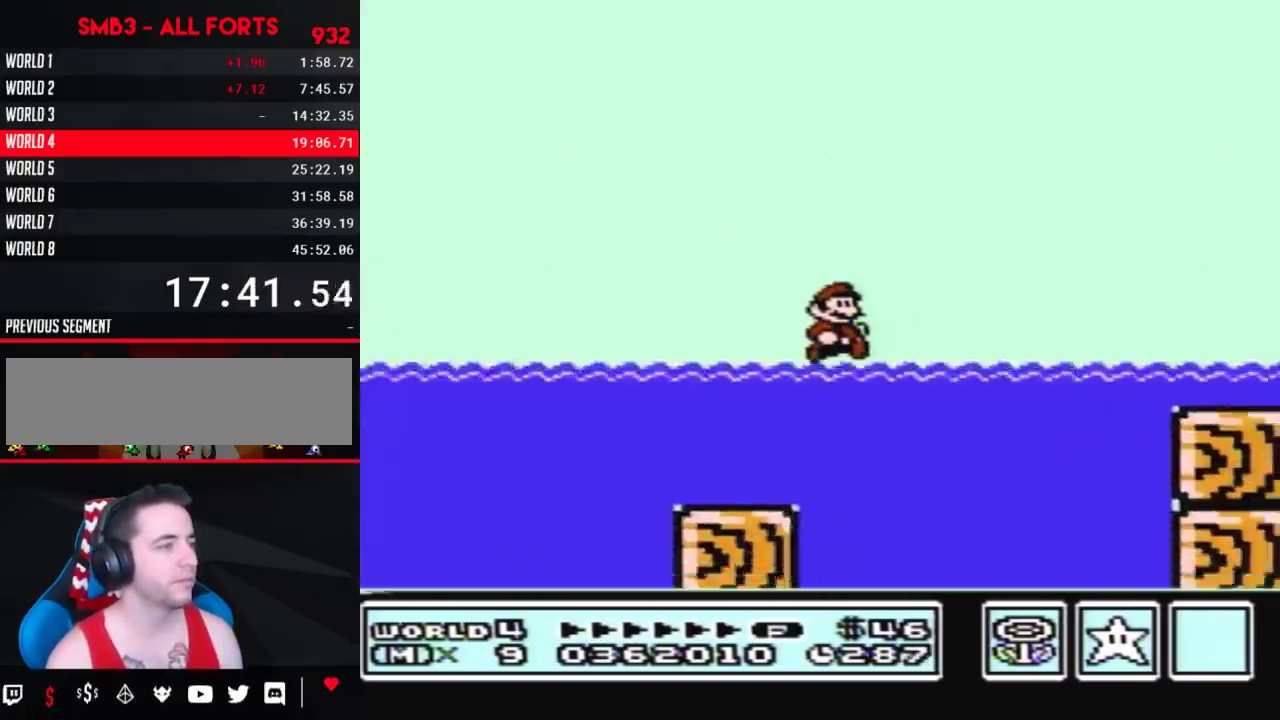
{"buttons": ["B", "DPAD_RIGHT"], "events": [[17, "A", "up"], [200, "A", "down"], [300, "A", "up"]]}
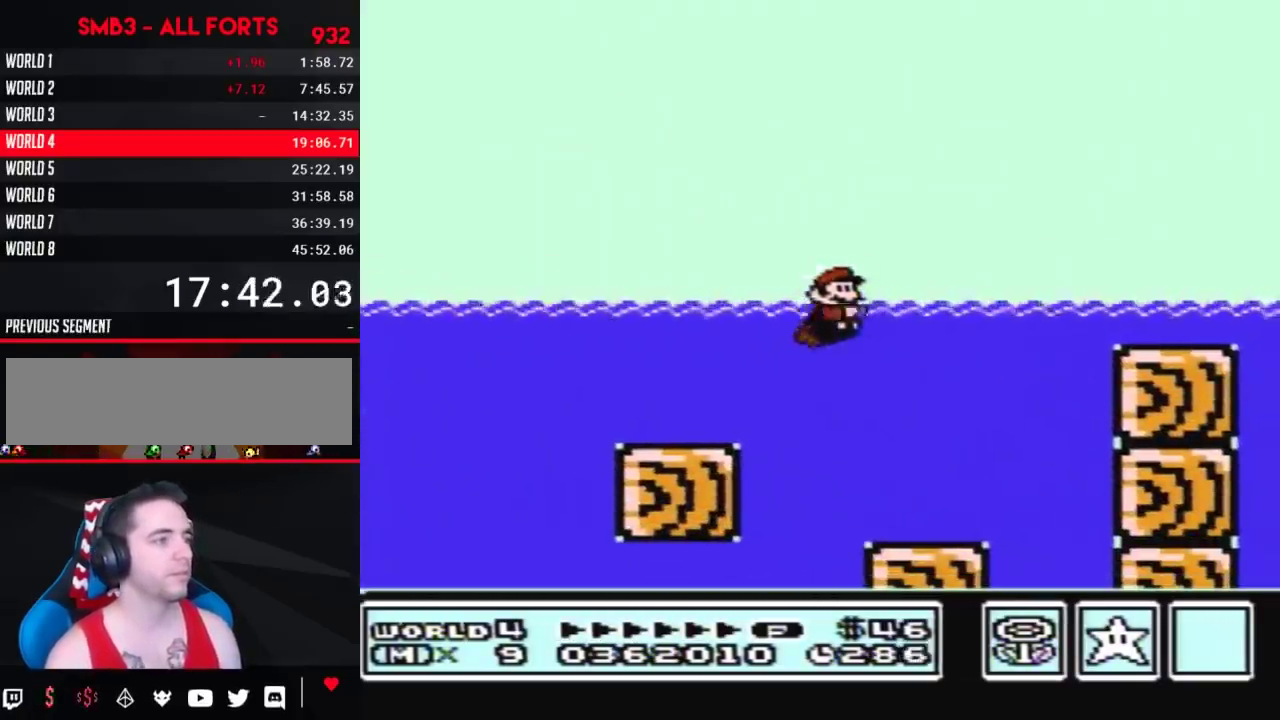
{"buttons": ["A", "B", "DPAD_UP", "DPAD_RIGHT"], "events": [[17, "DPAD_UP", "down"], [83, "A", "down"]]}
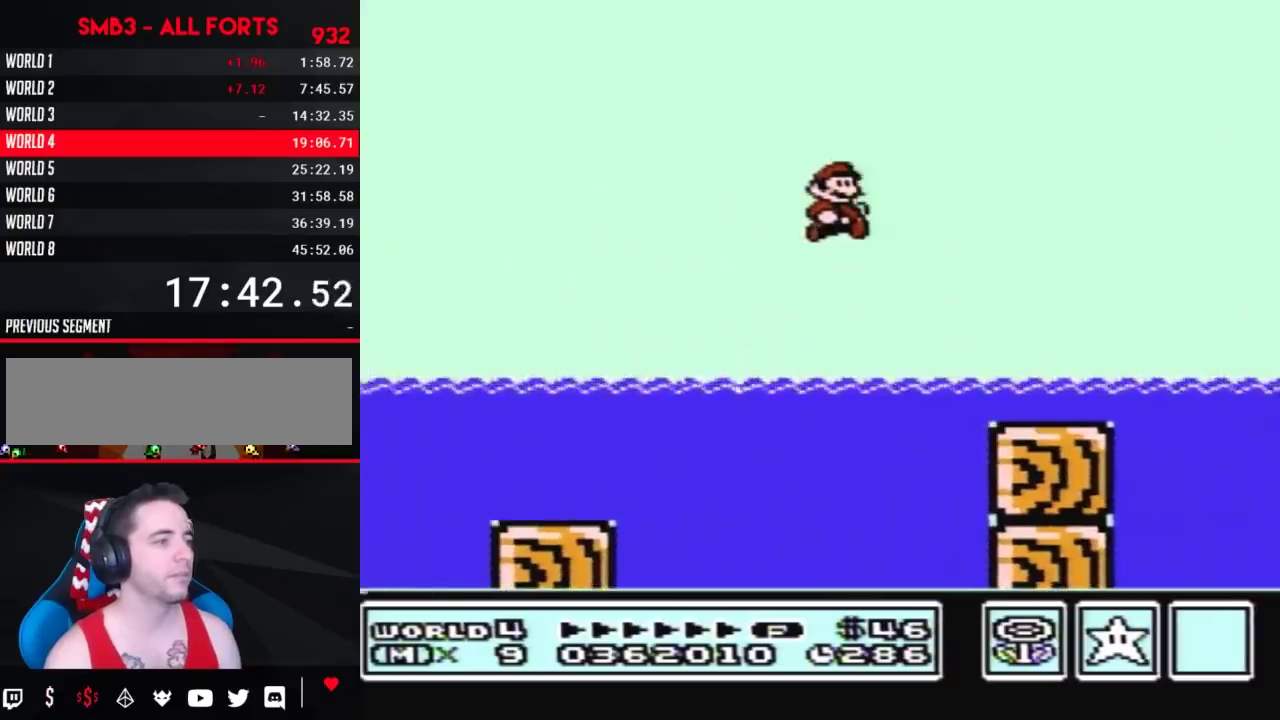
{"buttons": ["B", "DPAD_RIGHT"], "events": [[100, "DPAD_UP", "up"], [133, "A", "up"], [267, "DPAD_DOWN", "down"], [350, "DPAD_DOWN", "up"]]}
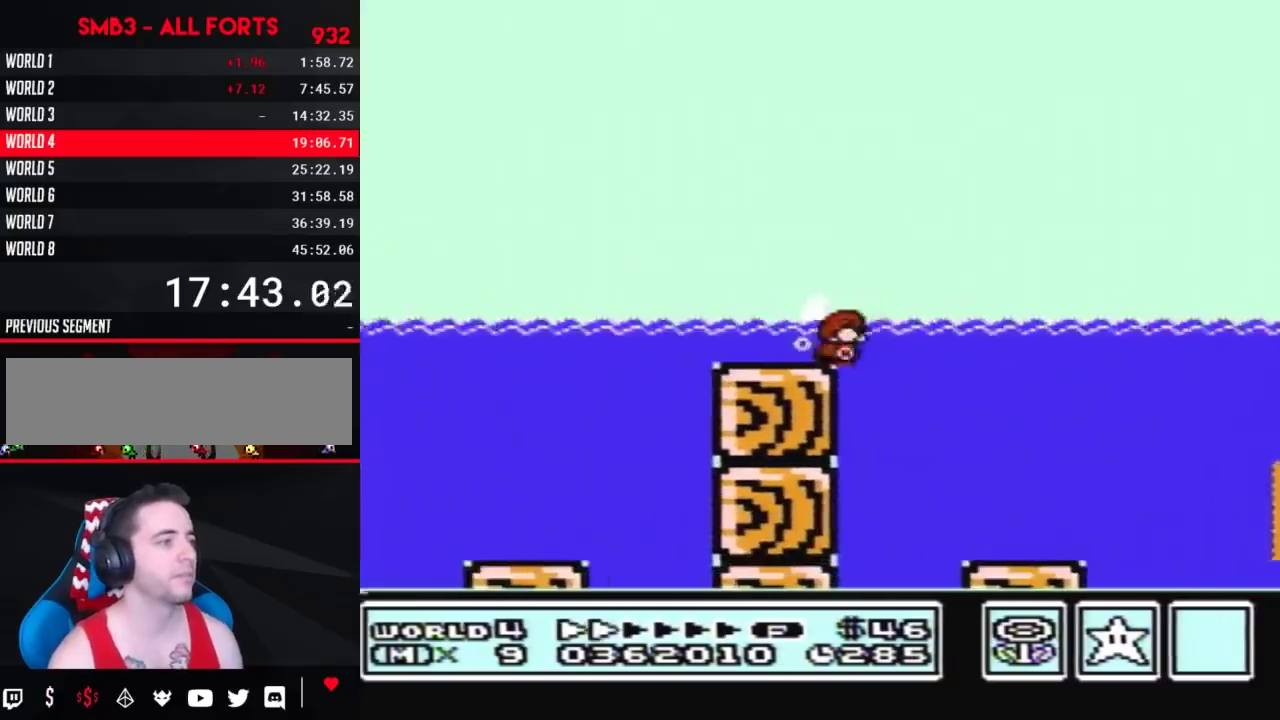
{"buttons": ["B", "DPAD_RIGHT"], "events": [[17, "DPAD_DOWN", "down"], [17, "DPAD_RIGHT", "up"], [83, "DPAD_RIGHT", "down"], [100, "DPAD_DOWN", "up"]]}
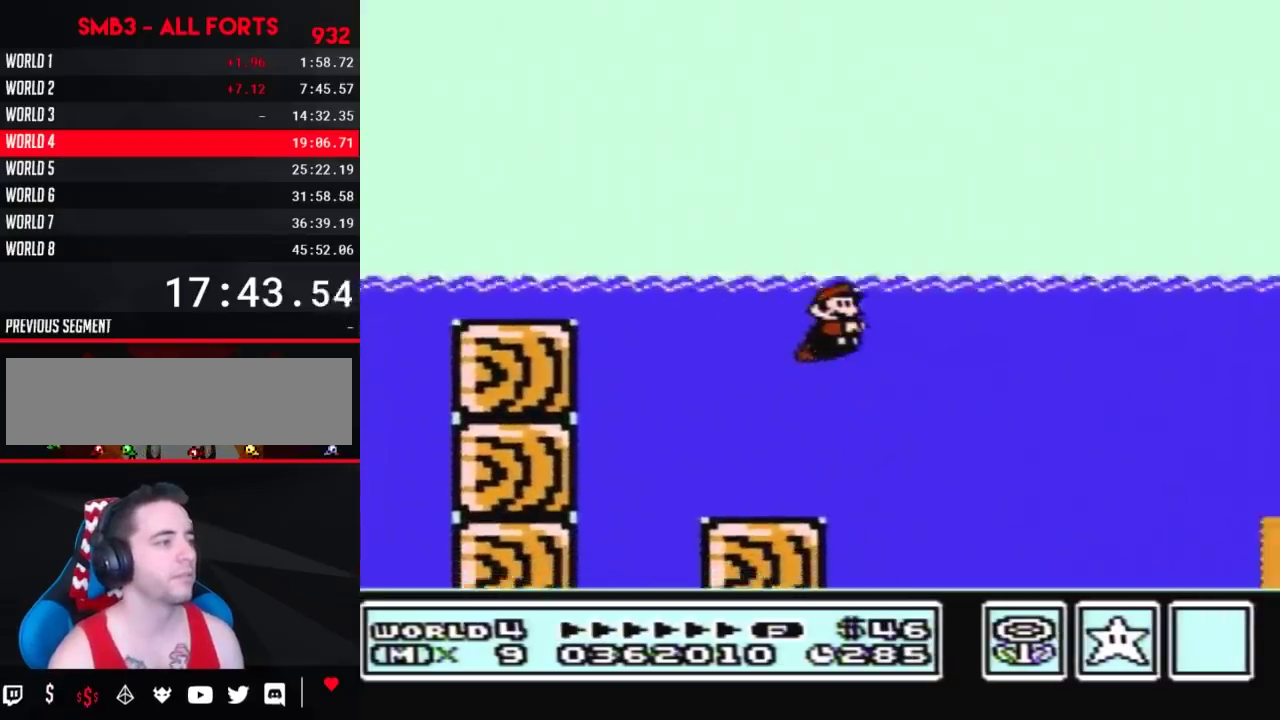
{"buttons": ["B", "DPAD_RIGHT"], "events": [[333, "A", "down"], [383, "A", "up"]]}
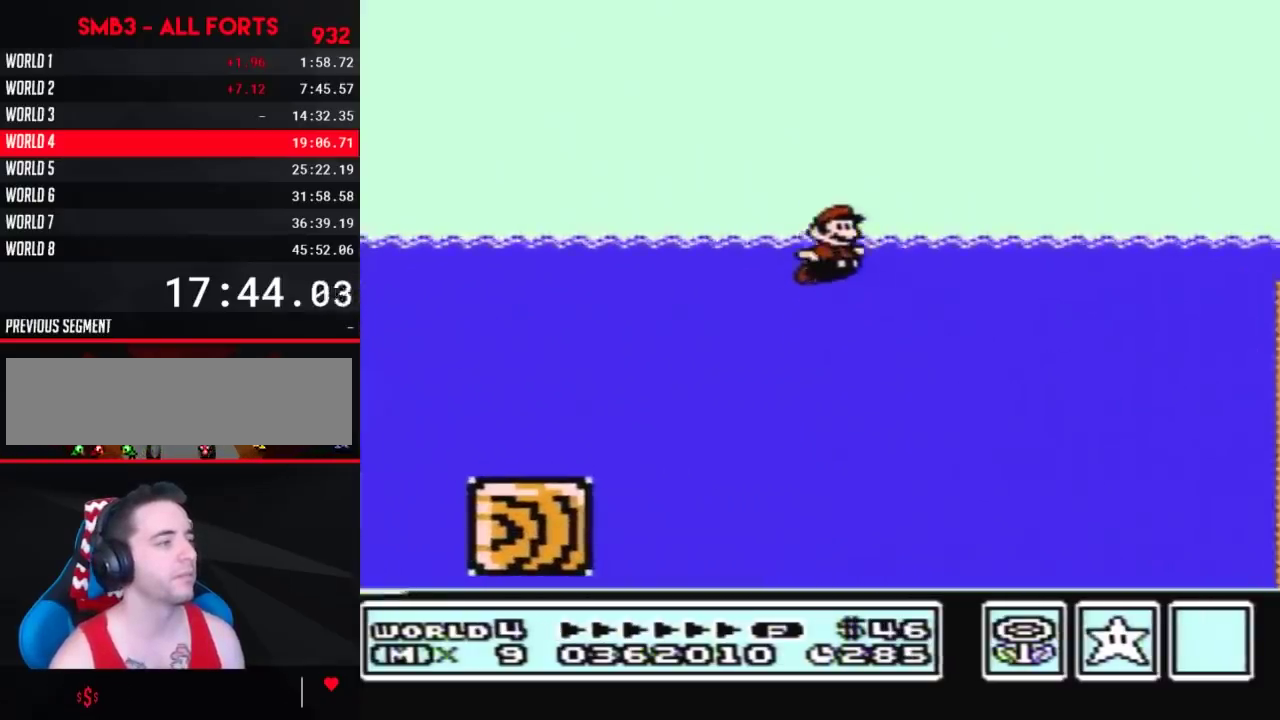
{"buttons": ["B", "DPAD_RIGHT"], "events": [[50, "A", "down"], [100, "A", "up"]]}
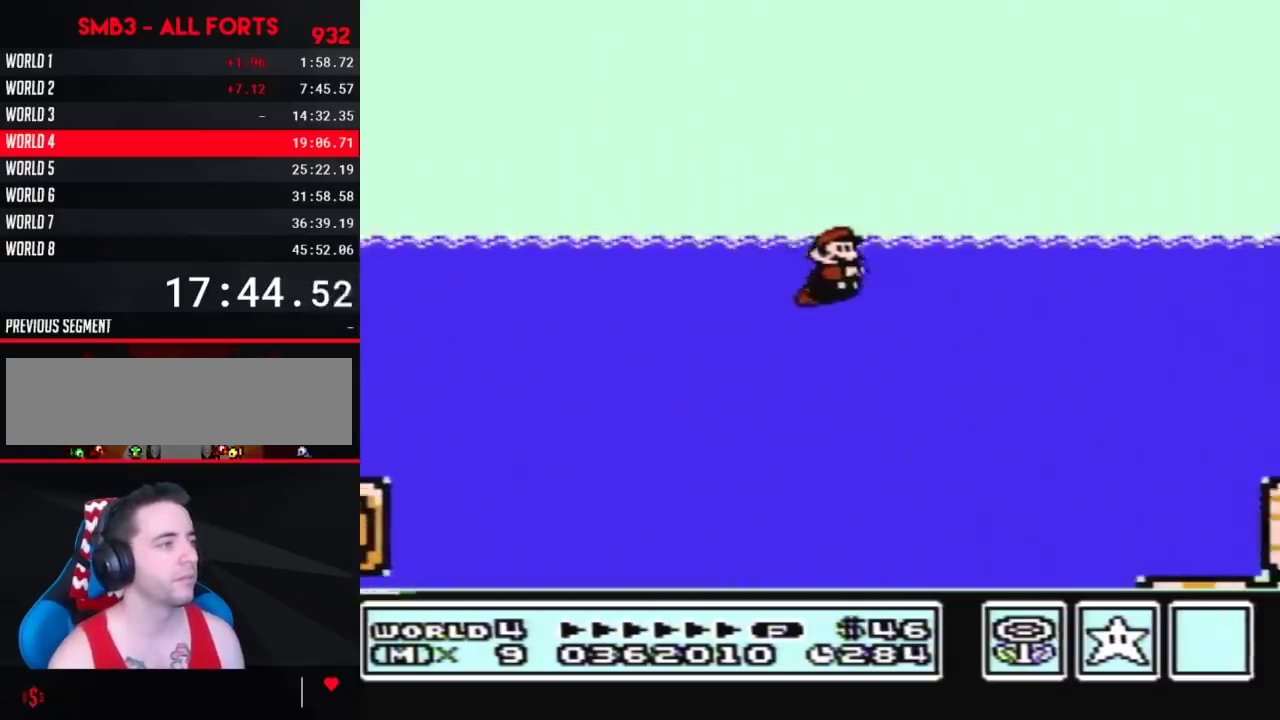
{"buttons": ["B", "DPAD_RIGHT"], "events": [[233, "A", "down"], [300, "A", "up"]]}
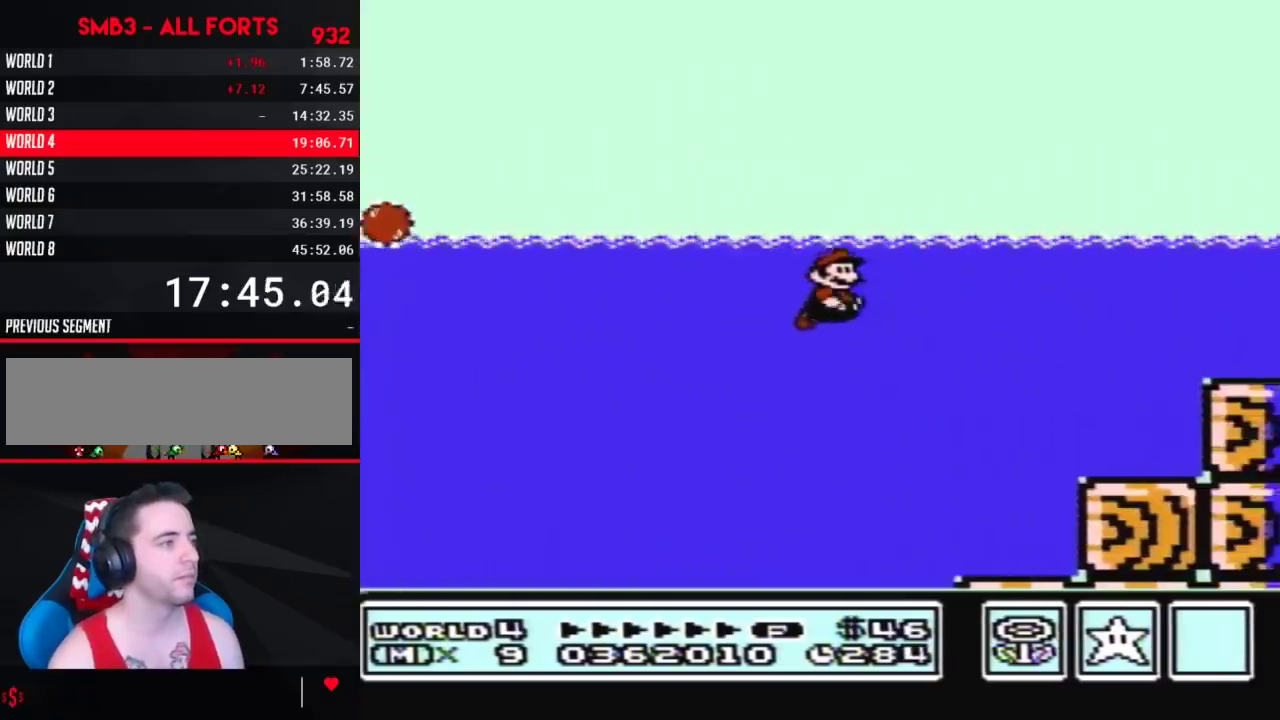
{"buttons": ["B", "DPAD_RIGHT"], "events": [[150, "A", "down"], [267, "A", "up"]]}
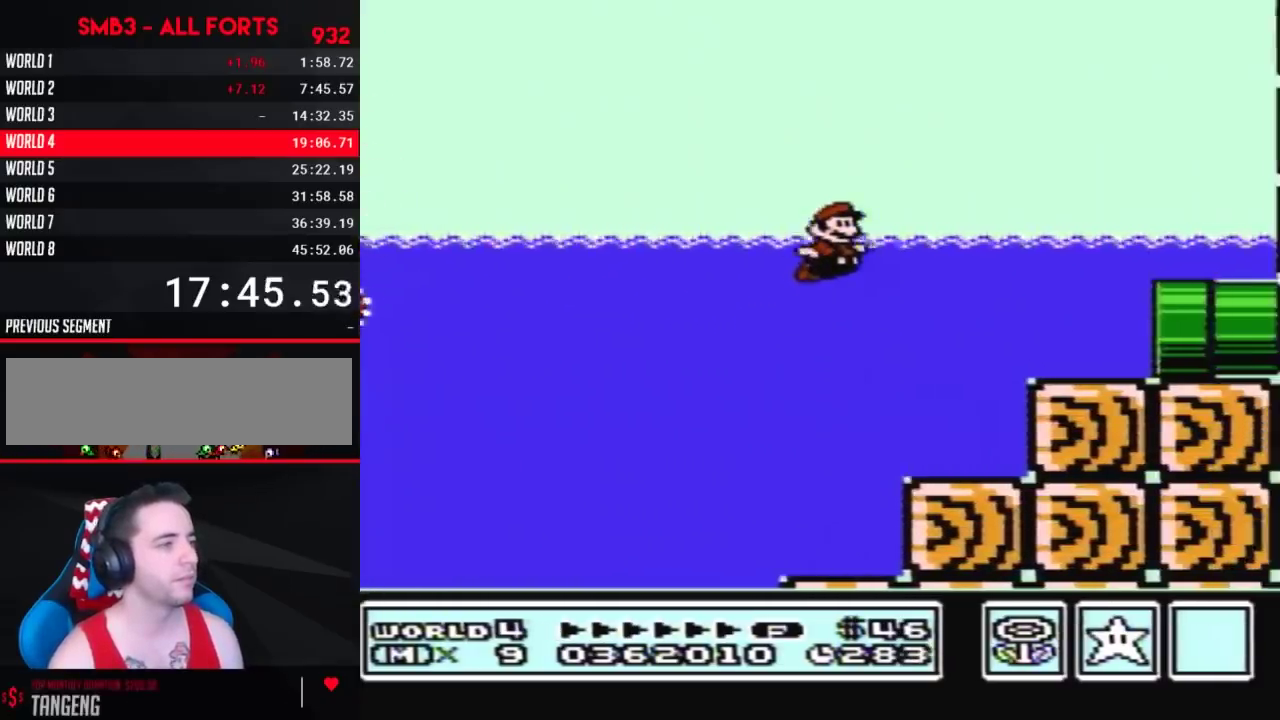
{"buttons": ["B", "DPAD_RIGHT"], "events": []}
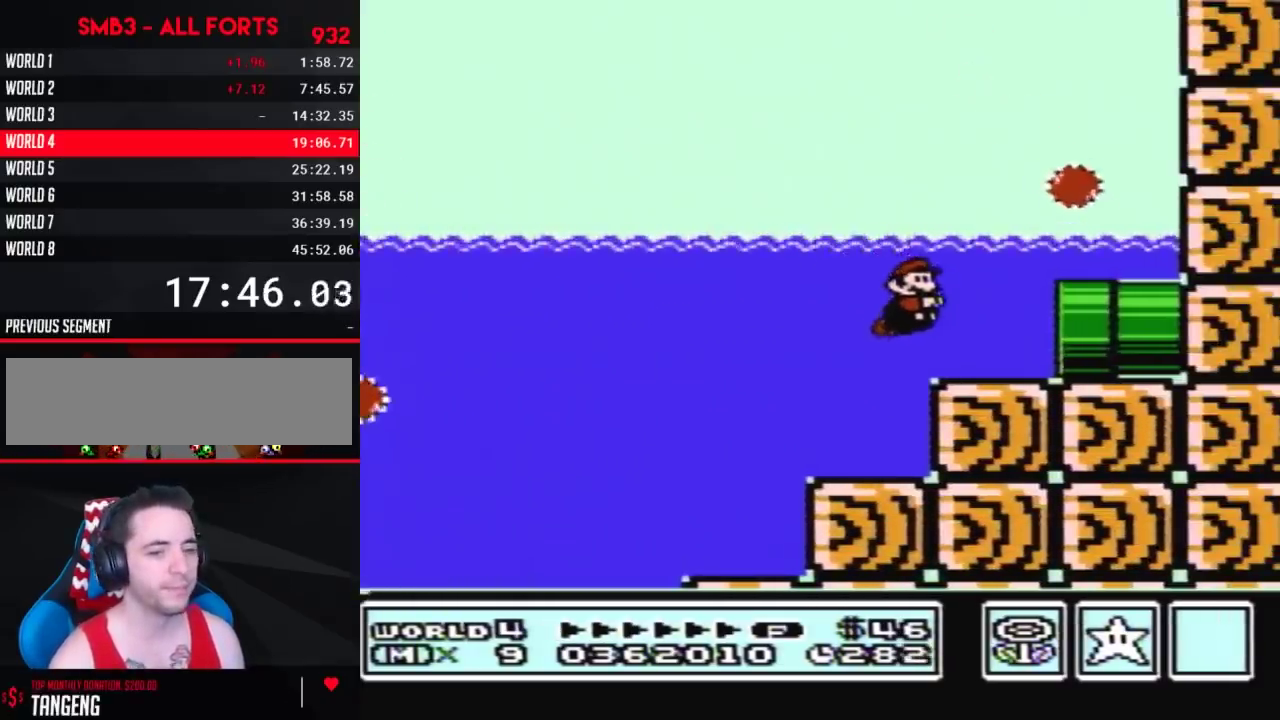
{"buttons": ["B", "DPAD_RIGHT"], "events": []}
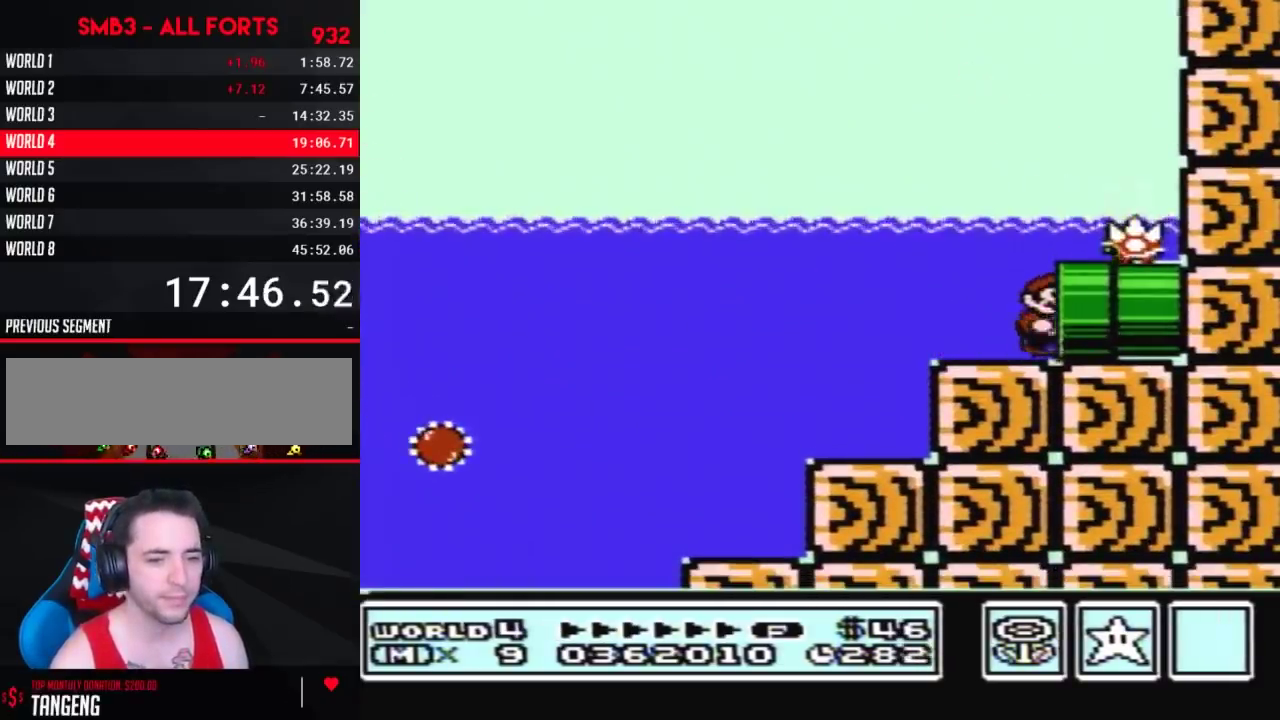
{"buttons": ["B"], "events": [[67, "B", "up"], [150, "B", "down"], [150, "DPAD_RIGHT", "up"]]}
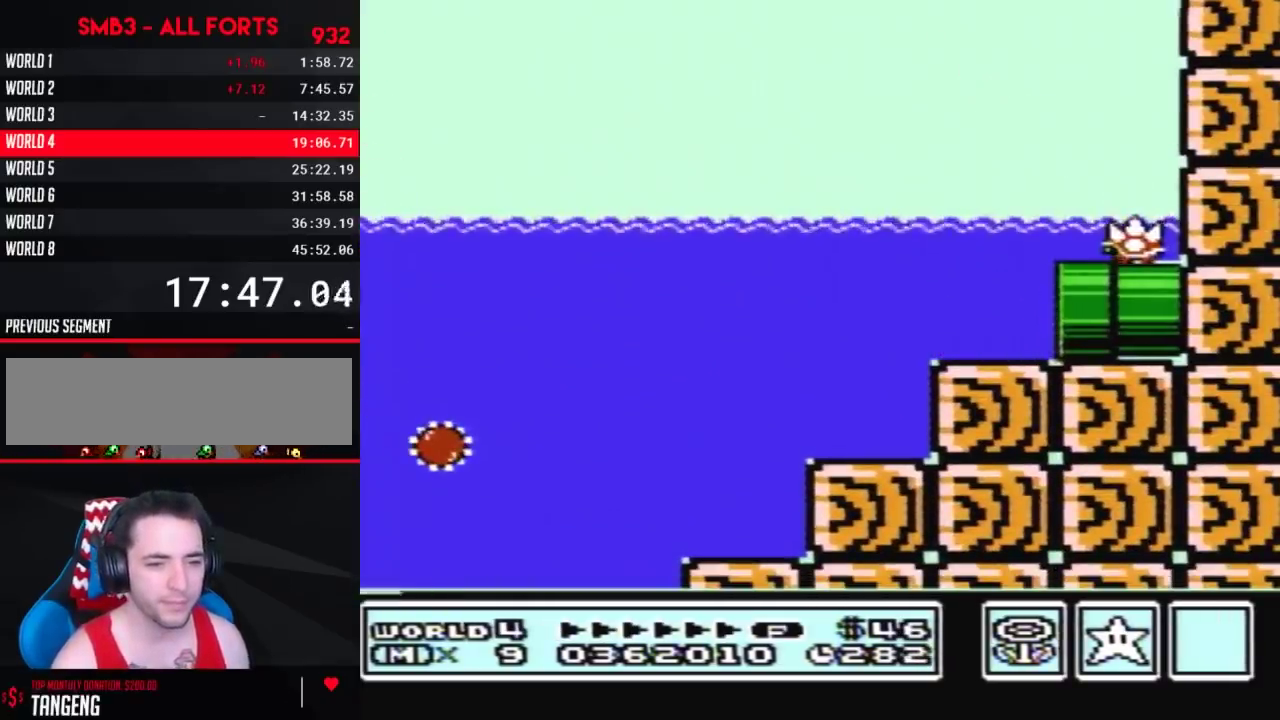
{"buttons": ["B", "DPAD_RIGHT"], "events": [[400, "DPAD_RIGHT", "down"]]}
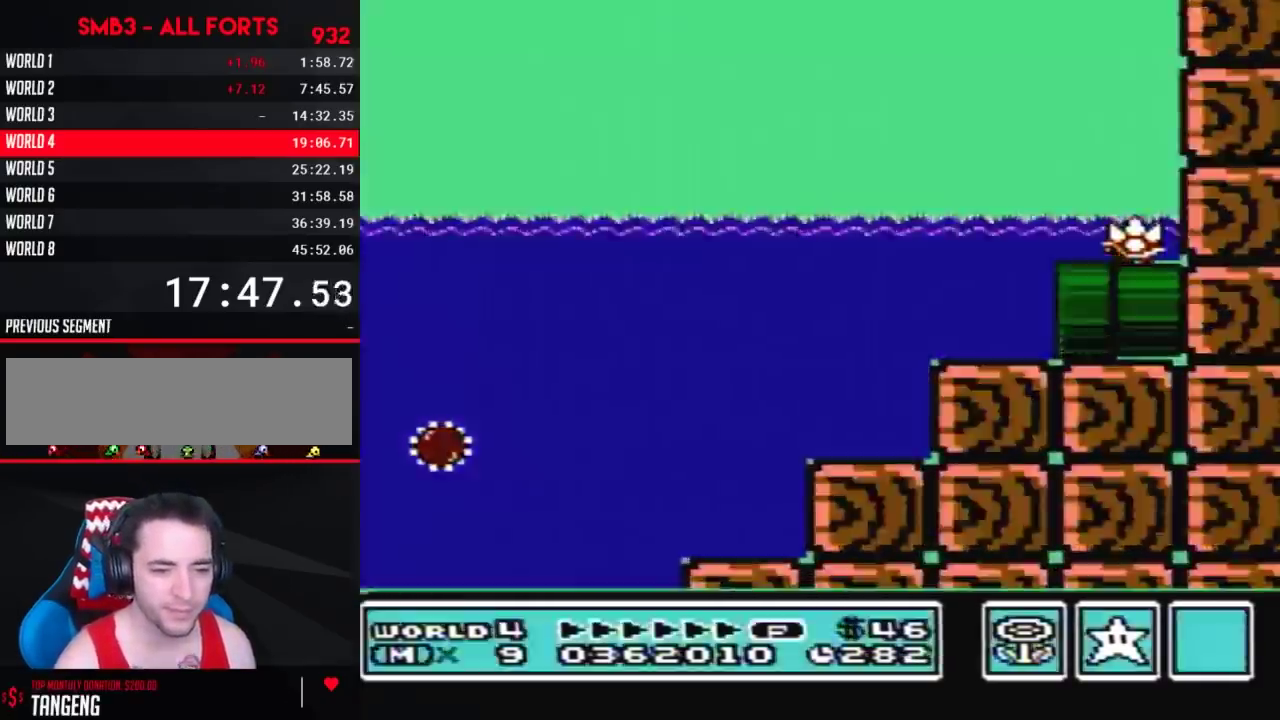
{"buttons": ["B", "DPAD_RIGHT"], "events": []}
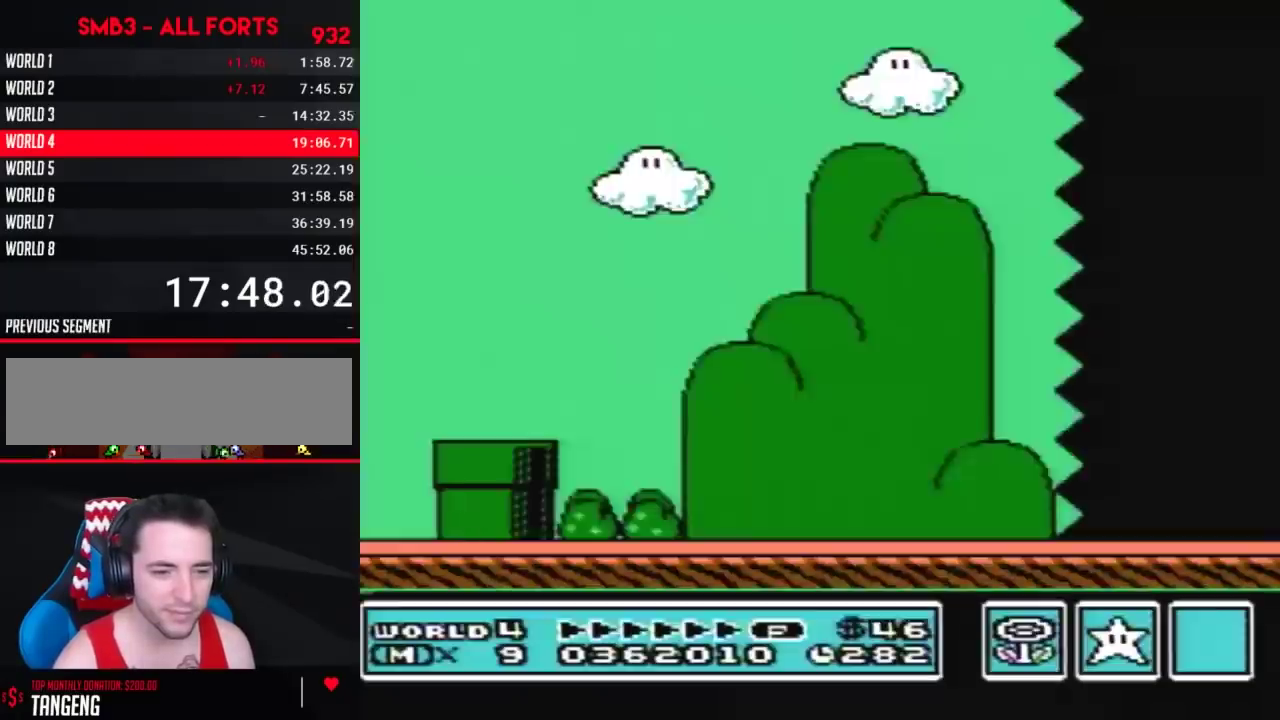
{"buttons": ["B", "DPAD_RIGHT"], "events": []}
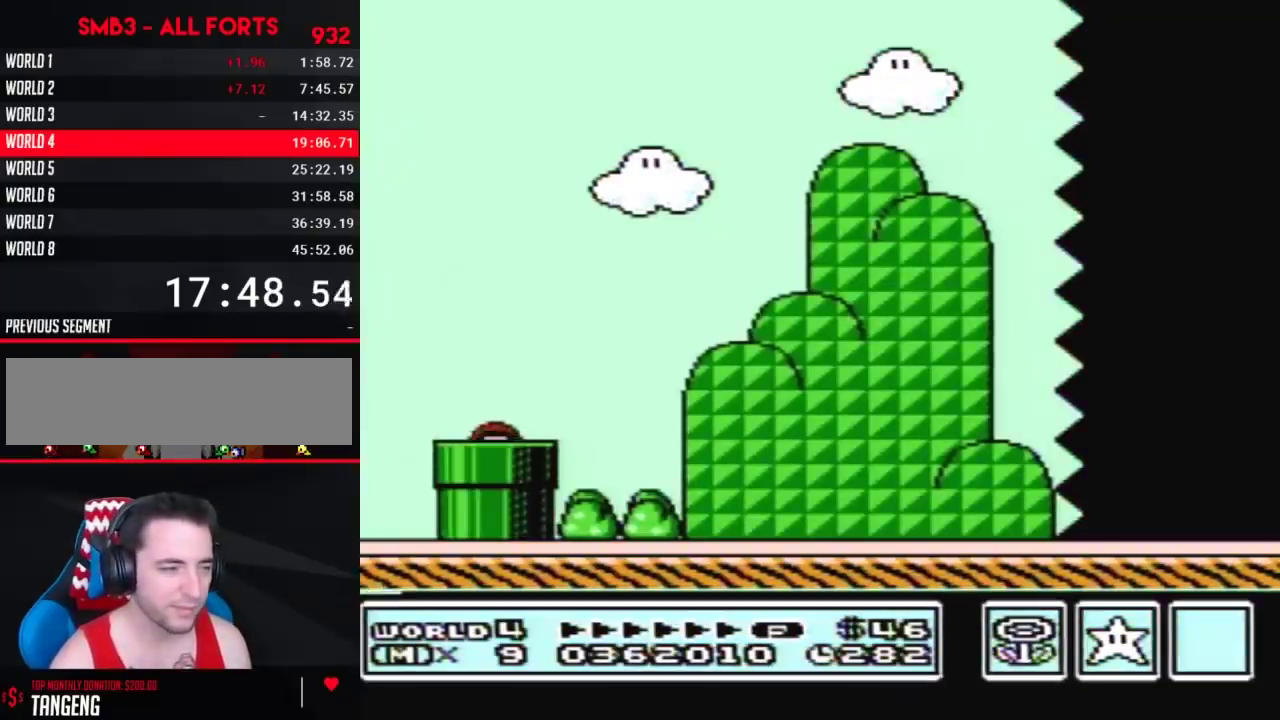
{"buttons": ["B", "DPAD_RIGHT"], "events": []}
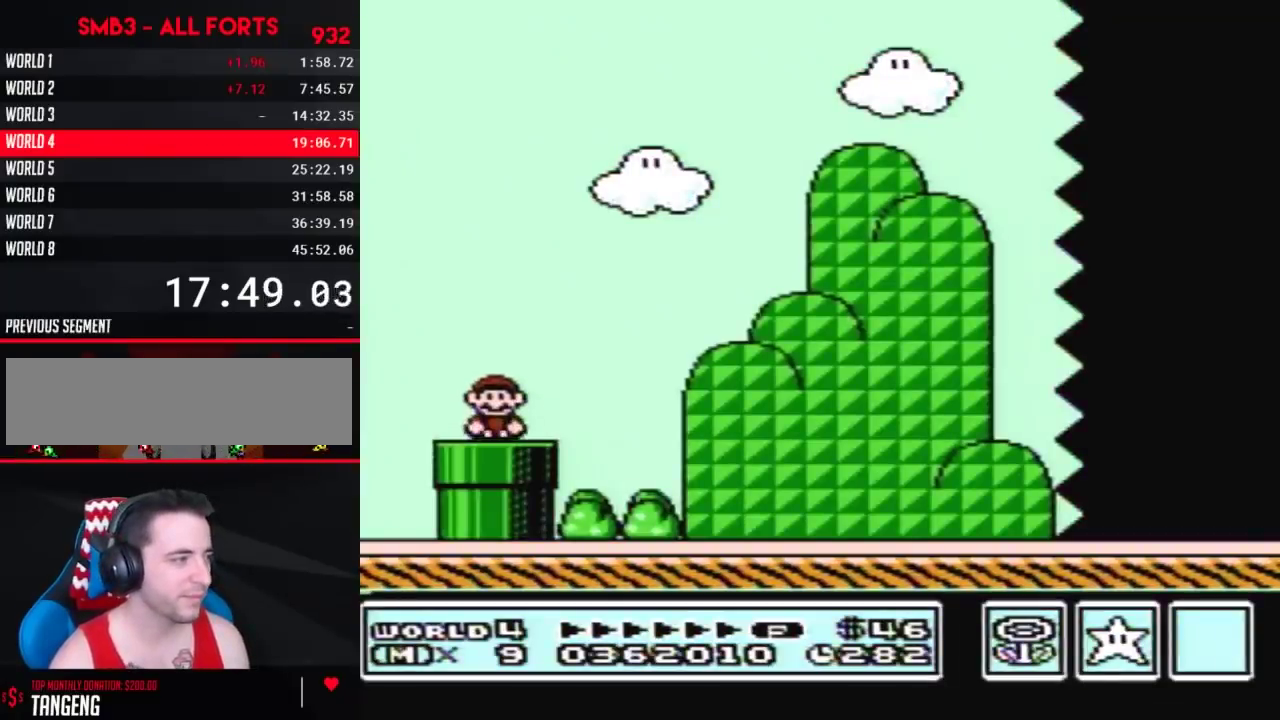
{"buttons": ["B", "DPAD_RIGHT"], "events": []}
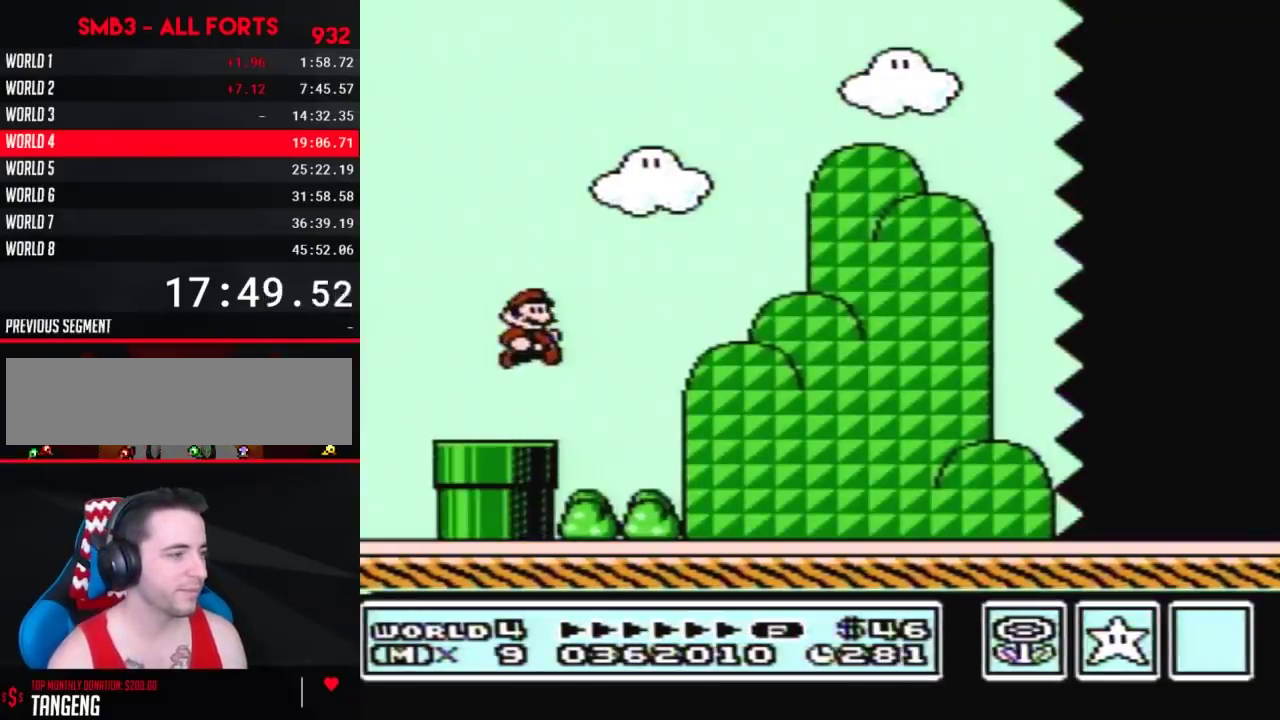
{"buttons": ["B", "DPAD_RIGHT"], "events": []}
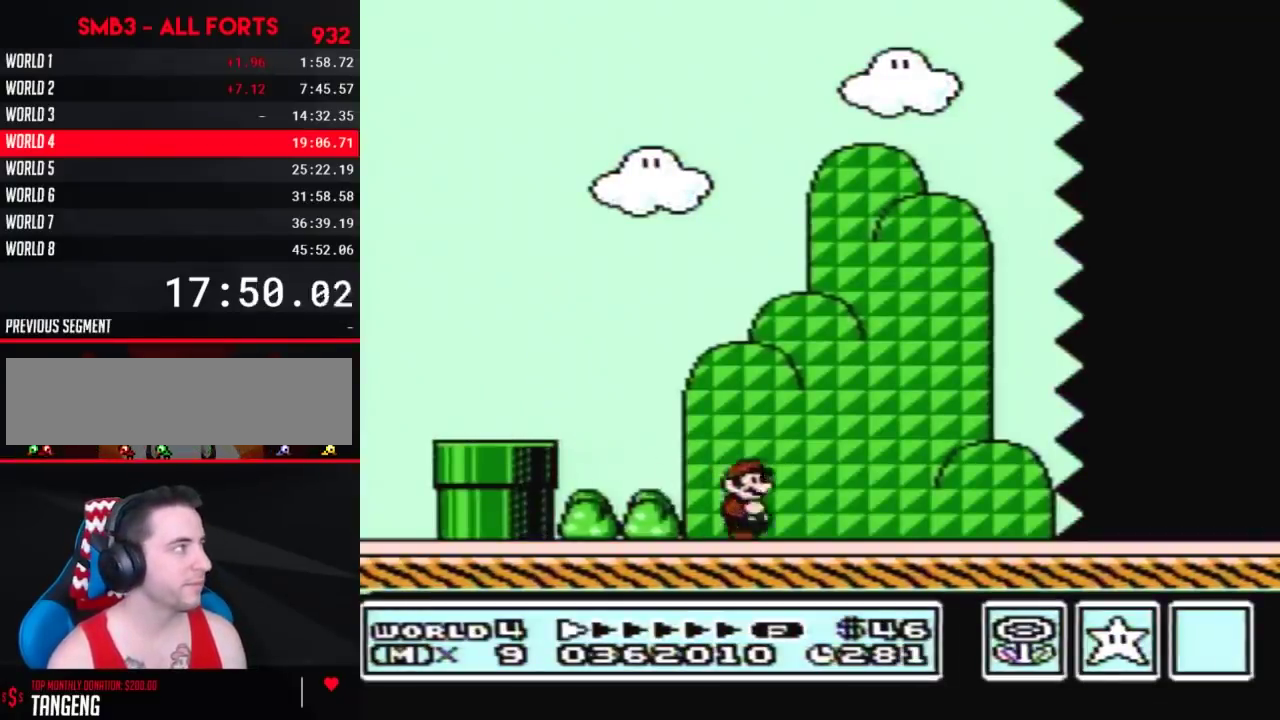
{"buttons": ["B", "DPAD_RIGHT"], "events": []}
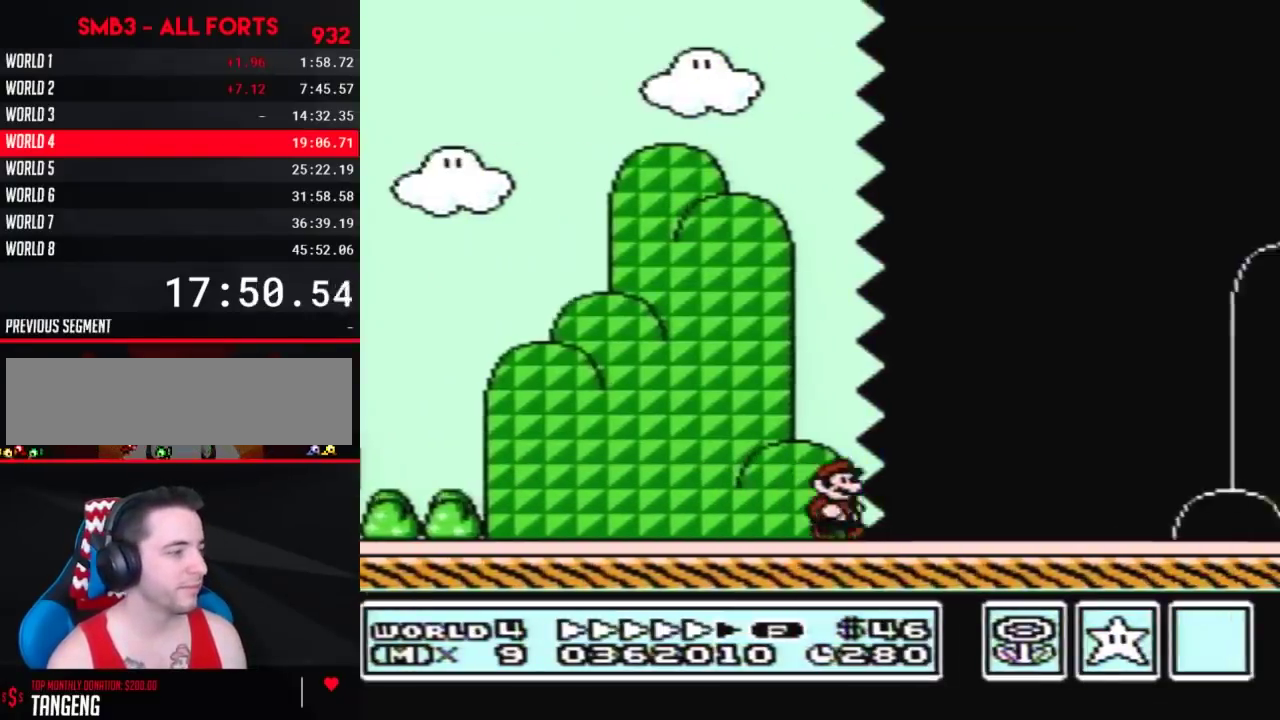
{"buttons": ["B", "DPAD_RIGHT"], "events": []}
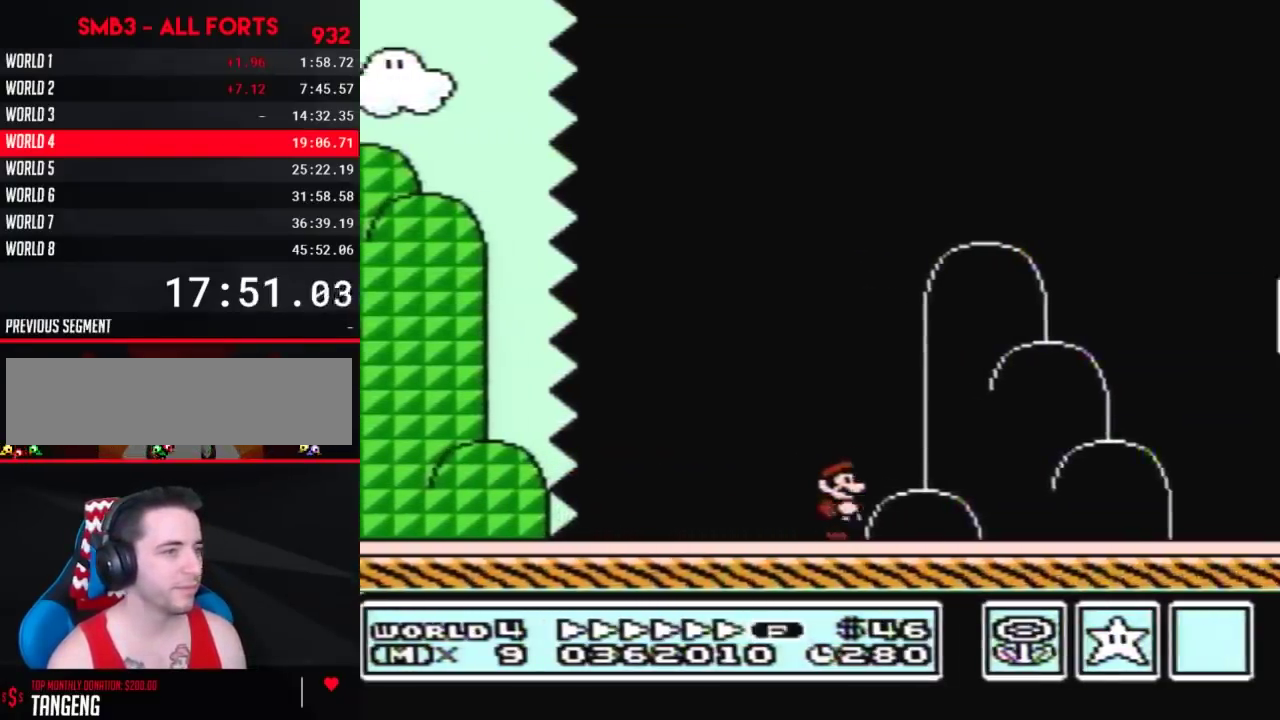
{"buttons": [], "events": [[183, "A", "down"], [433, "A", "up"], [433, "B", "up"], [483, "DPAD_RIGHT", "up"]]}